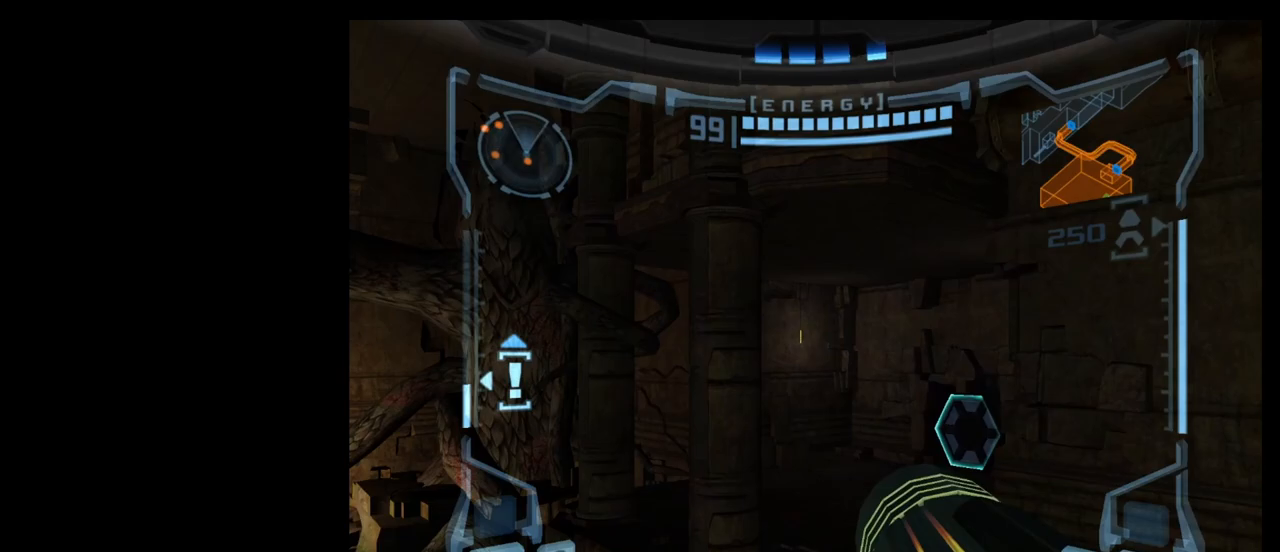
Gameplay with a controller (Nintendo layout); each line is a JSON object with the inputs held at the frame after it. "events" lists button and stick changes between this image and that frame as [ms after this image, input, new state], when the widget could be followed in between. Not read: L3 R3 right_stick.
{"buttons": [], "left_stick": "up", "events": [[317, "left_stick", "up"], [333, "B", "down"], [450, "B", "up"]]}
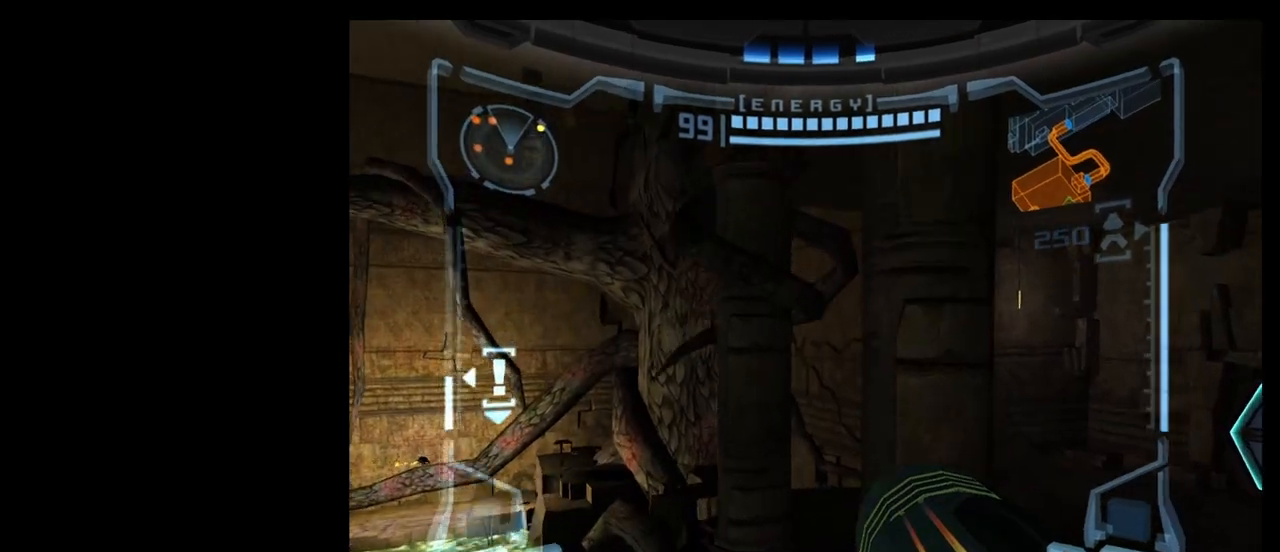
{"buttons": ["L1"], "left_stick": "up", "events": [[450, "L1", "down"]]}
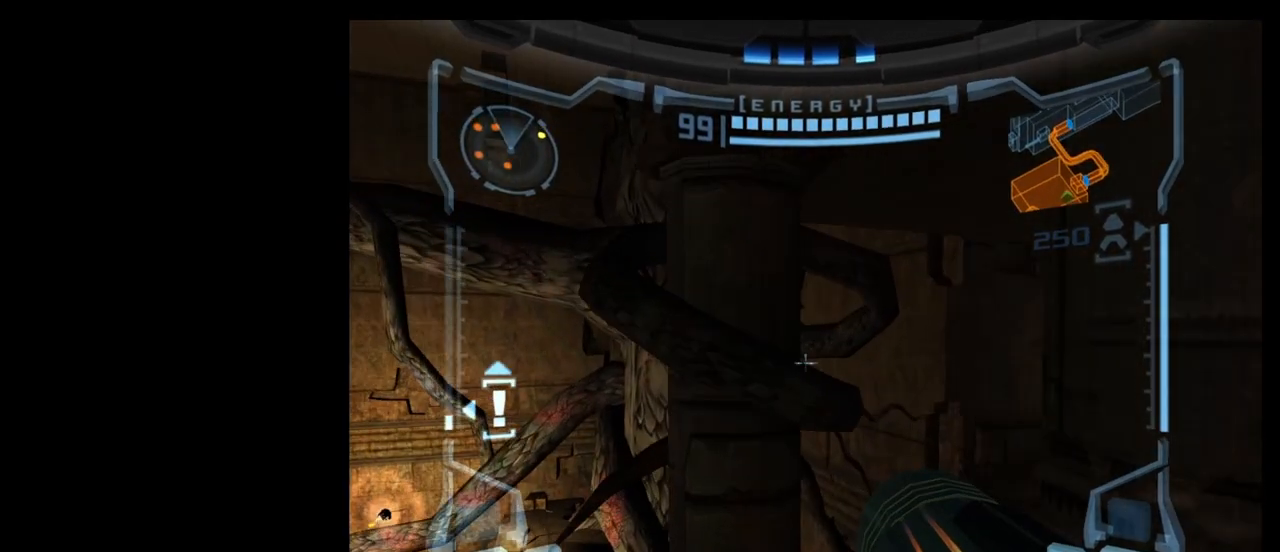
{"buttons": ["B", "L1"], "left_stick": "center", "events": [[433, "left_stick", "center"], [467, "B", "down"]]}
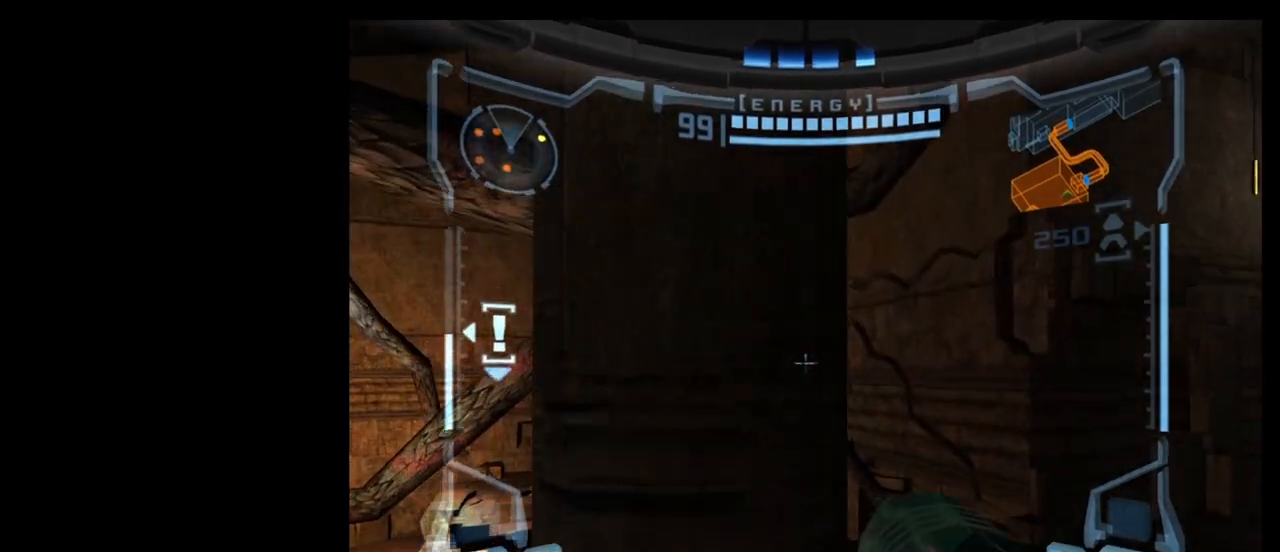
{"buttons": ["B", "L1"], "left_stick": "center", "events": [[67, "left_stick", "down-left"], [100, "B", "up"], [317, "left_stick", "up-left"], [383, "left_stick", "center"], [467, "B", "down"]]}
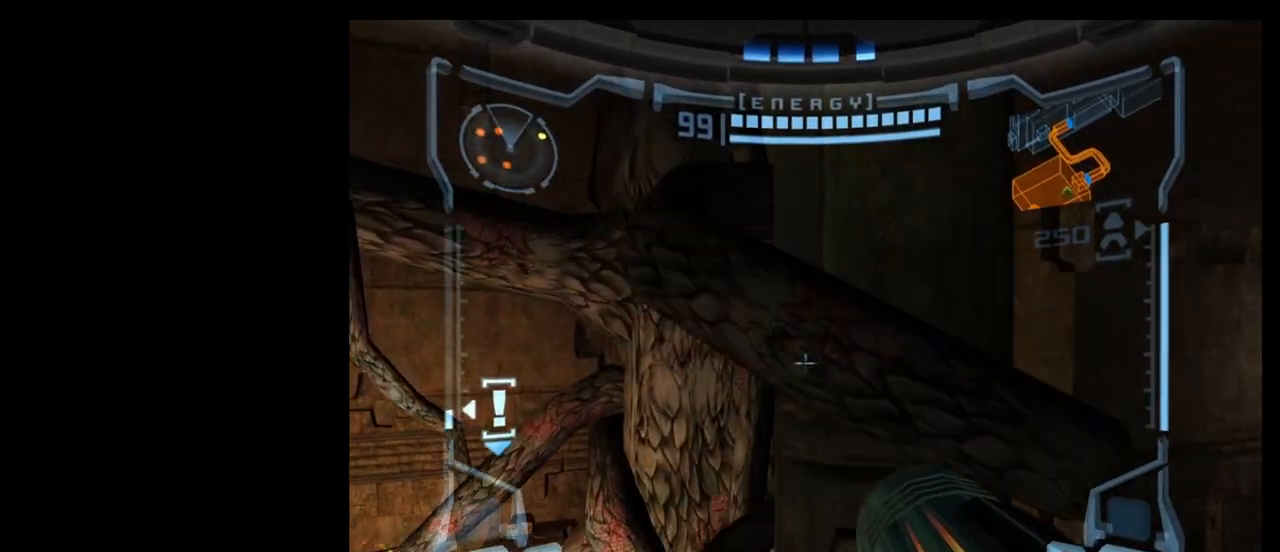
{"buttons": ["L1"], "left_stick": "up", "events": [[117, "B", "up"], [183, "left_stick", "up"]]}
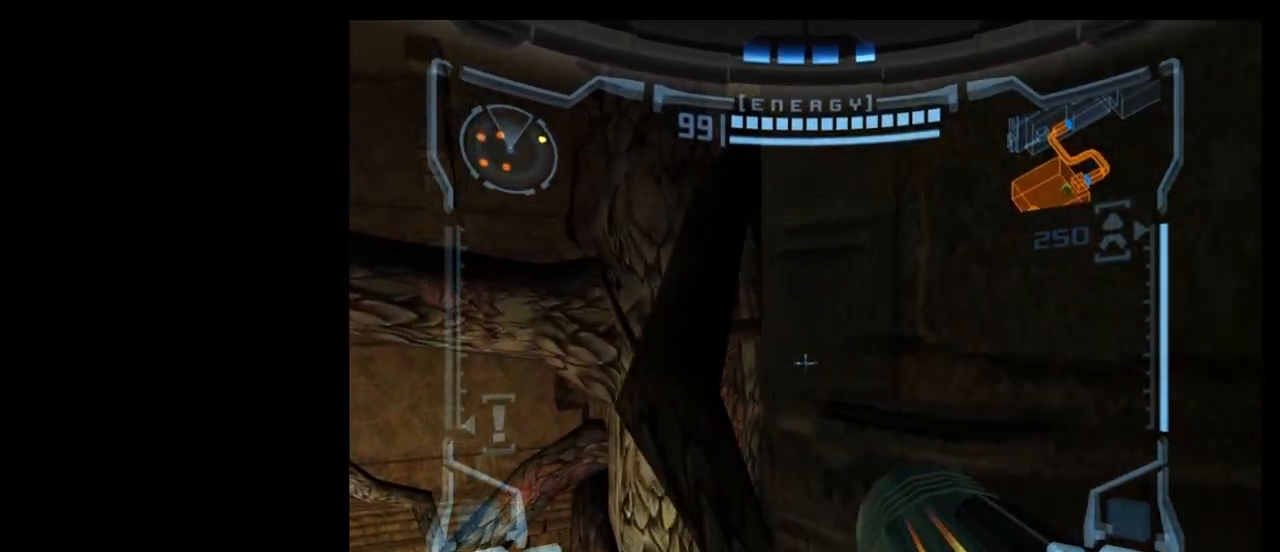
{"buttons": ["L1"], "left_stick": "center", "events": [[83, "left_stick", "center"]]}
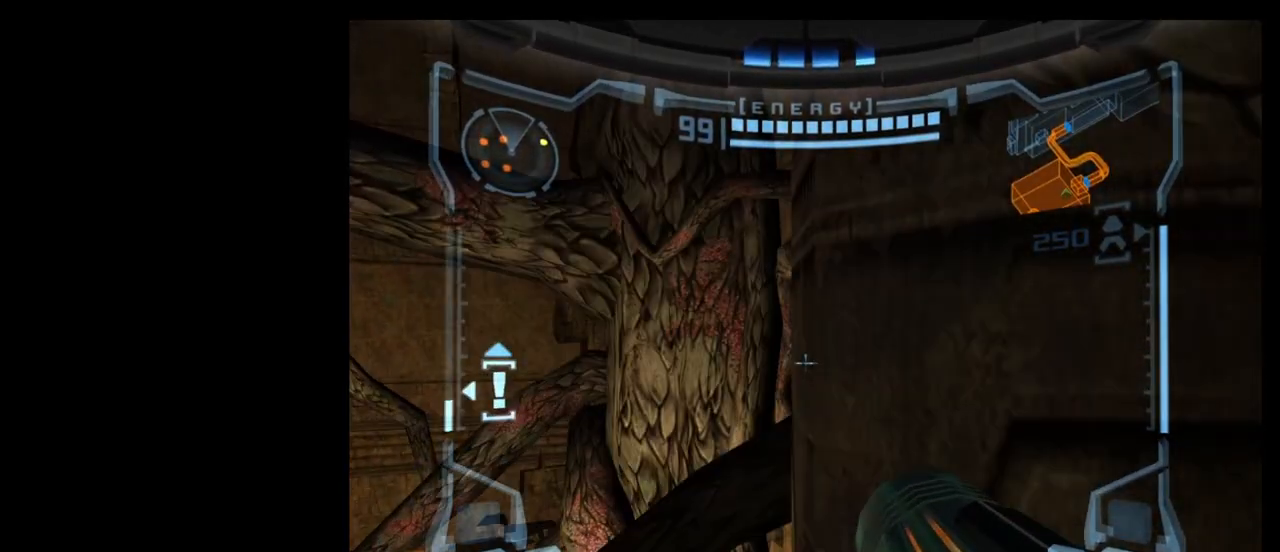
{"buttons": ["L1"], "left_stick": "center", "events": [[300, "B", "down"], [433, "B", "up"]]}
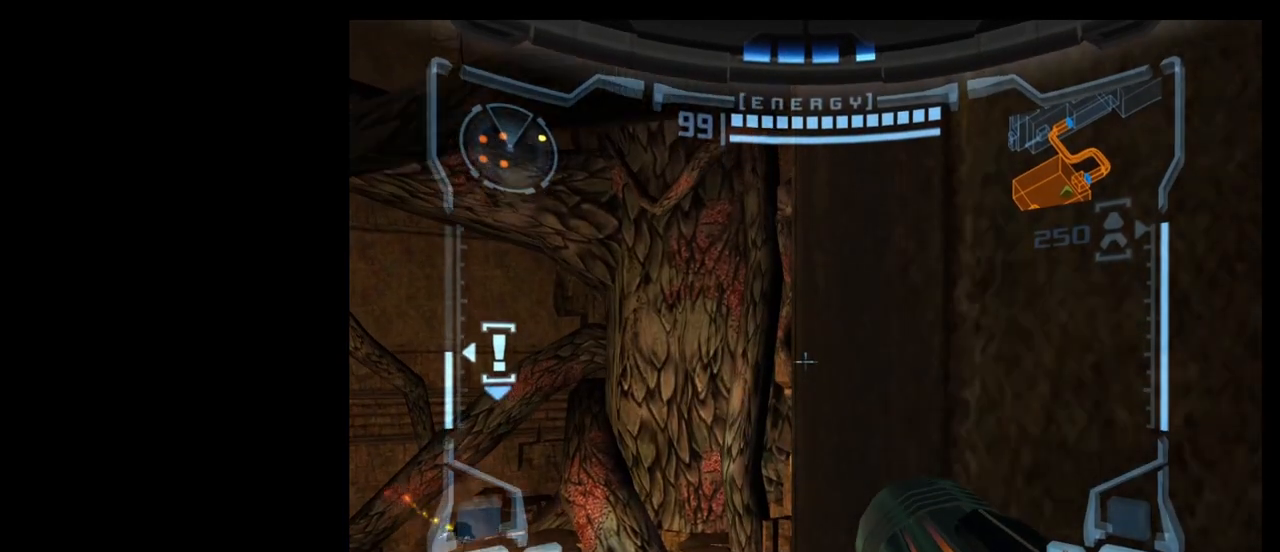
{"buttons": ["B", "L1"], "left_stick": "center", "events": [[17, "left_stick", "down-left"], [200, "left_stick", "center"], [367, "B", "down"]]}
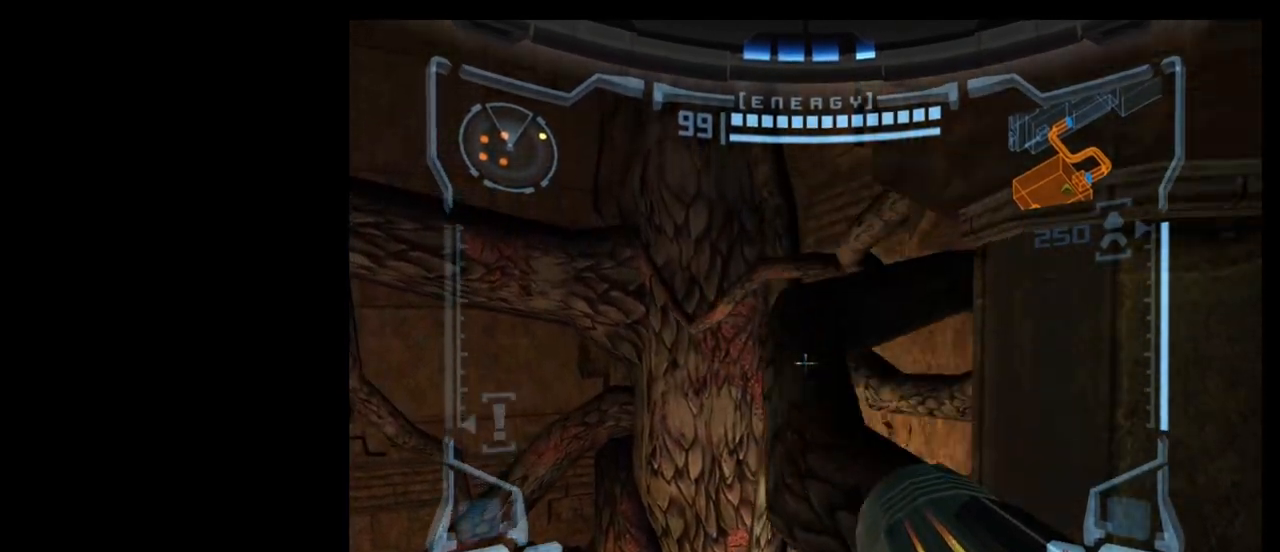
{"buttons": ["L1"], "left_stick": "center", "events": [[17, "B", "up"], [167, "left_stick", "up"], [217, "left_stick", "up-right"], [433, "left_stick", "center"]]}
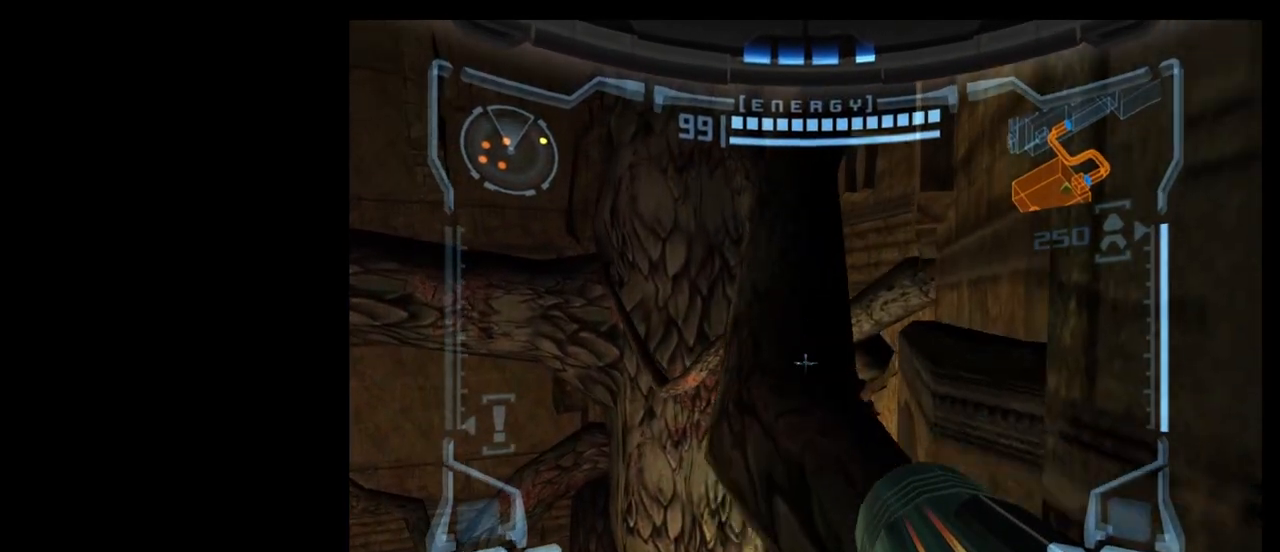
{"buttons": ["R1"], "left_stick": "right", "events": [[450, "L1", "up"], [467, "R1", "down"], [483, "left_stick", "right"]]}
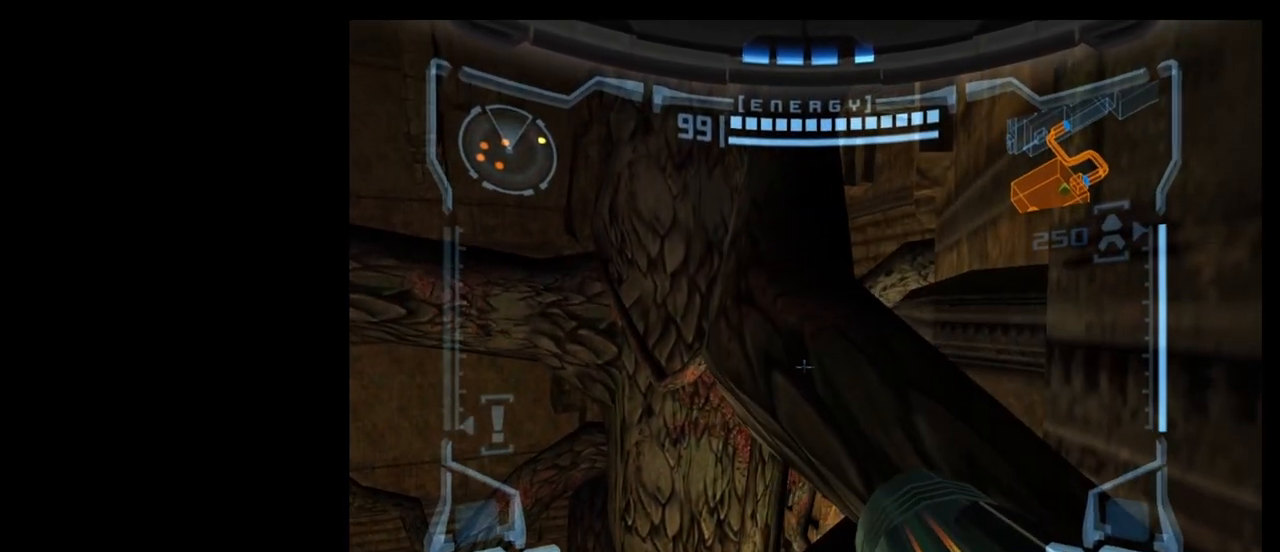
{"buttons": ["R1"], "left_stick": "right", "events": []}
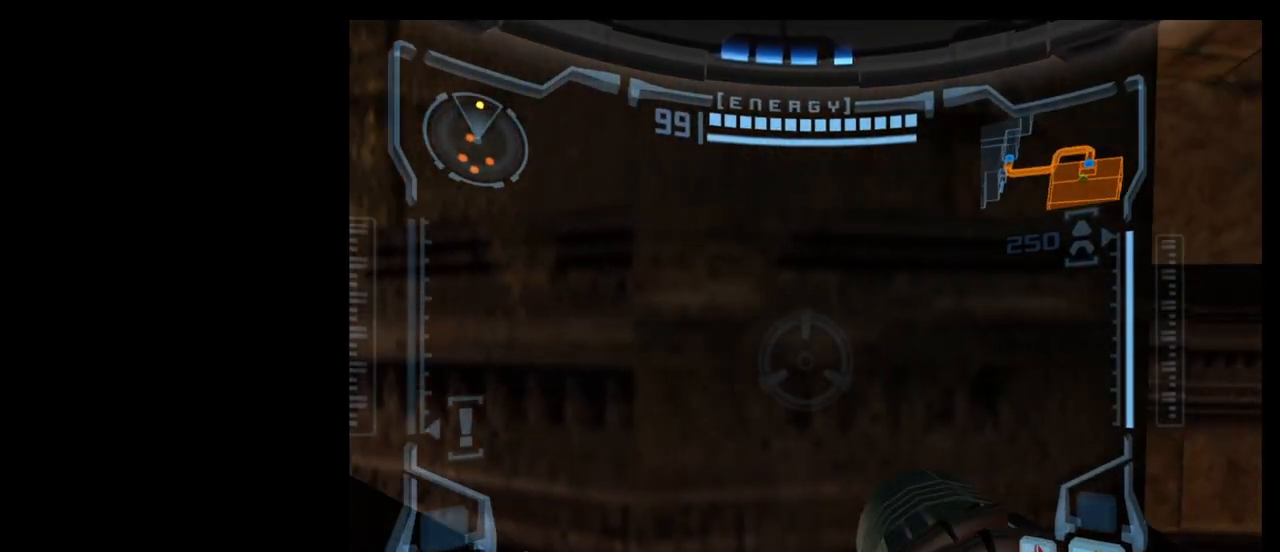
{"buttons": ["R1"], "left_stick": "right", "events": []}
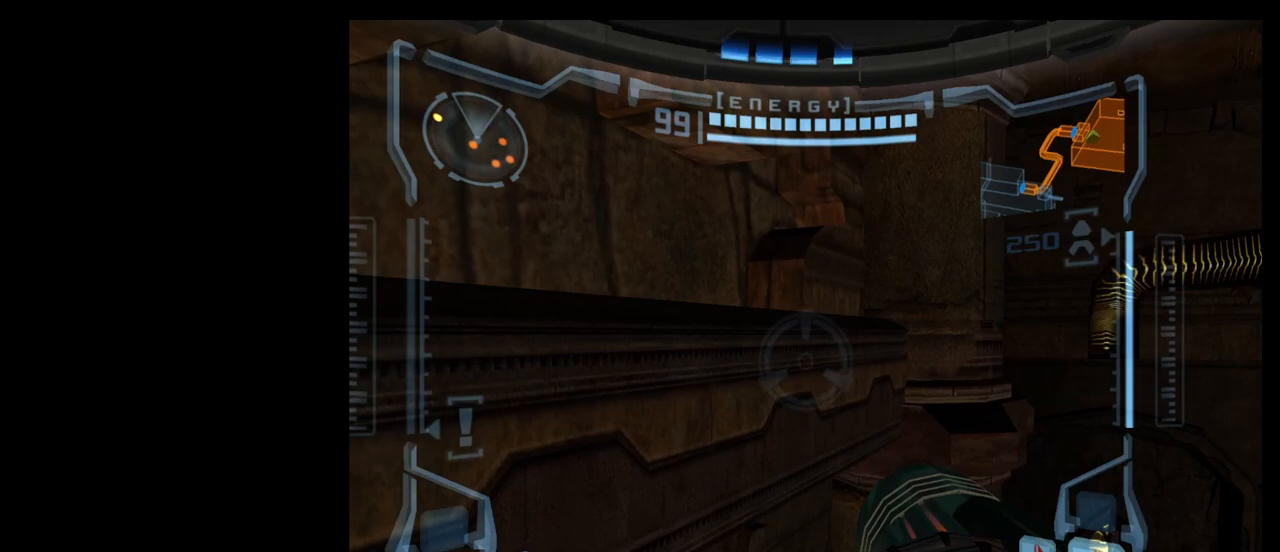
{"buttons": ["L1"], "left_stick": "center", "events": [[183, "left_stick", "center"], [250, "L1", "down"], [250, "R1", "up"]]}
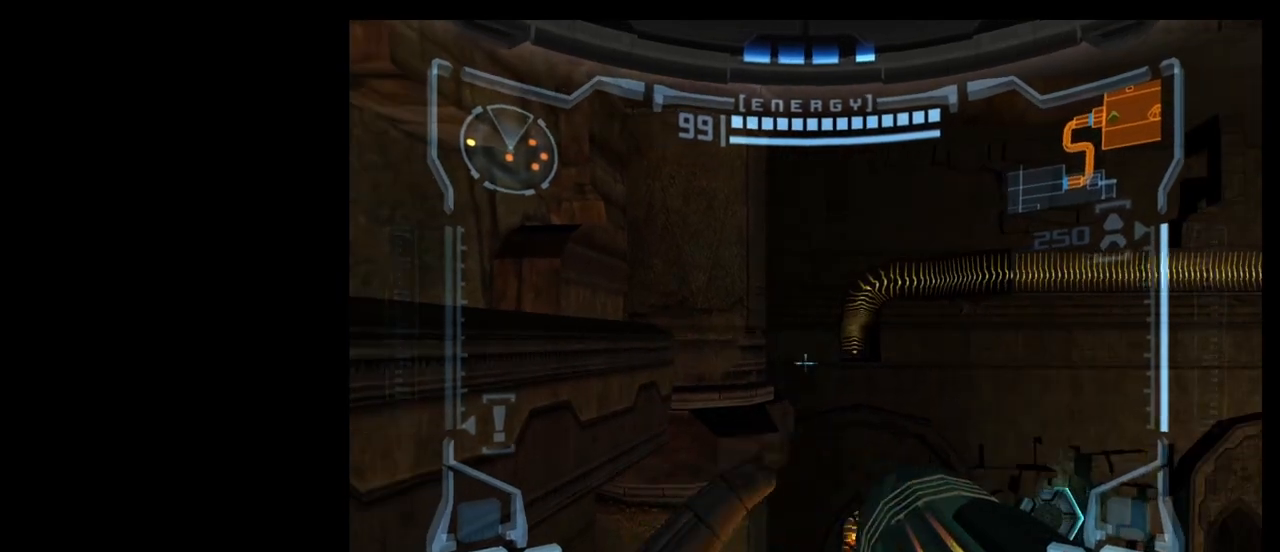
{"buttons": ["L1"], "left_stick": "up", "events": [[67, "B", "down"], [133, "left_stick", "up-right"], [167, "B", "up"], [317, "left_stick", "up"]]}
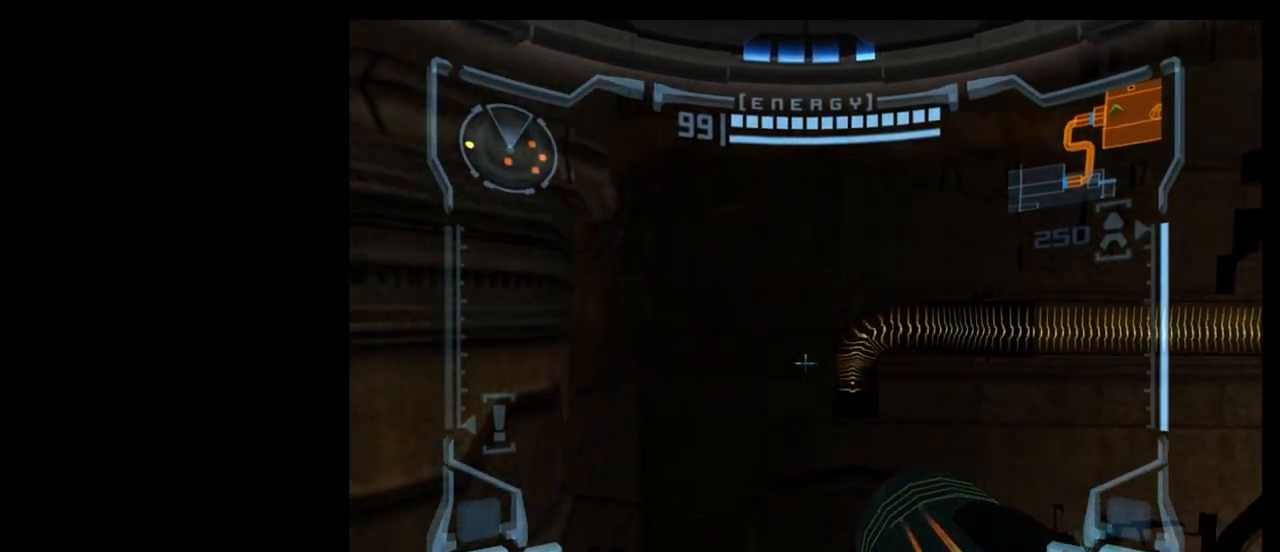
{"buttons": ["L1"], "left_stick": "left", "events": [[500, "left_stick", "left"]]}
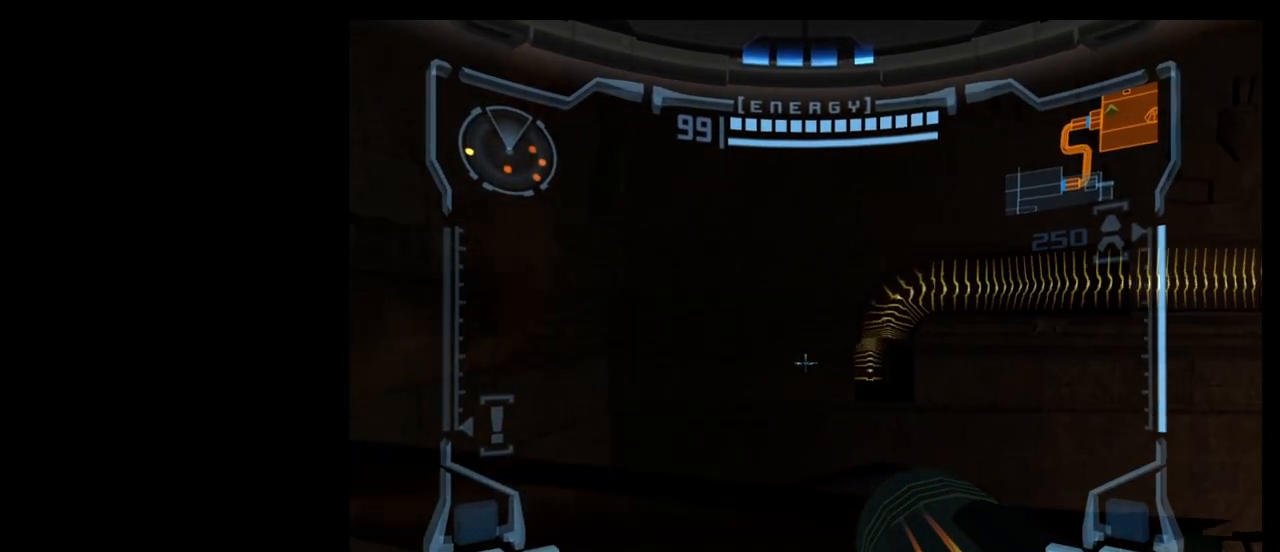
{"buttons": ["L1"], "left_stick": "left", "events": [[33, "B", "down"], [133, "B", "up"]]}
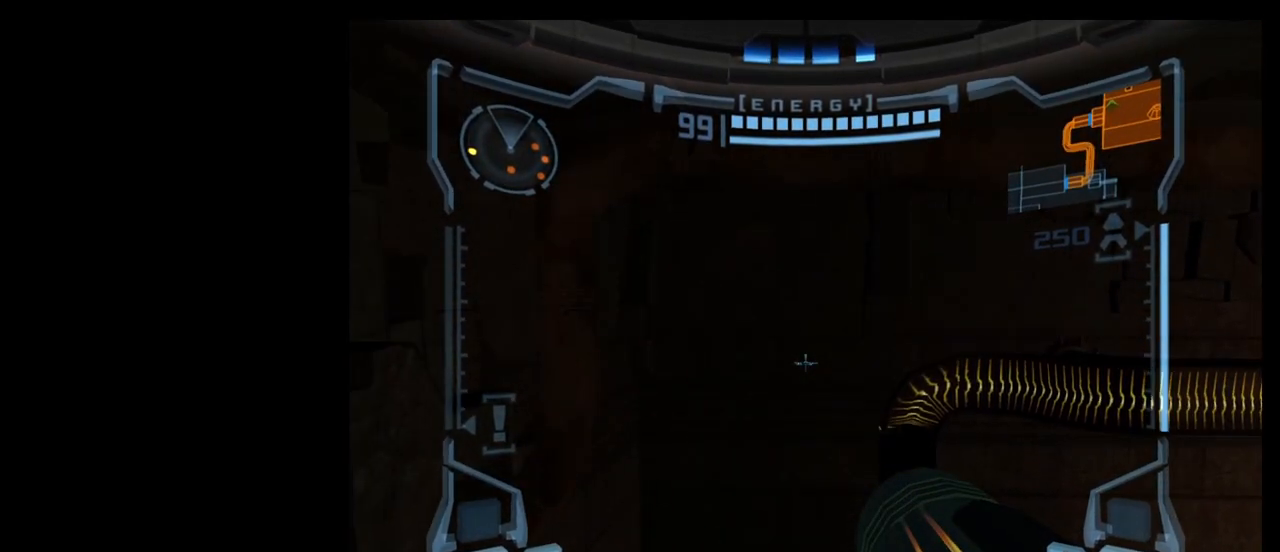
{"buttons": ["L1"], "left_stick": "center", "events": [[100, "left_stick", "center"]]}
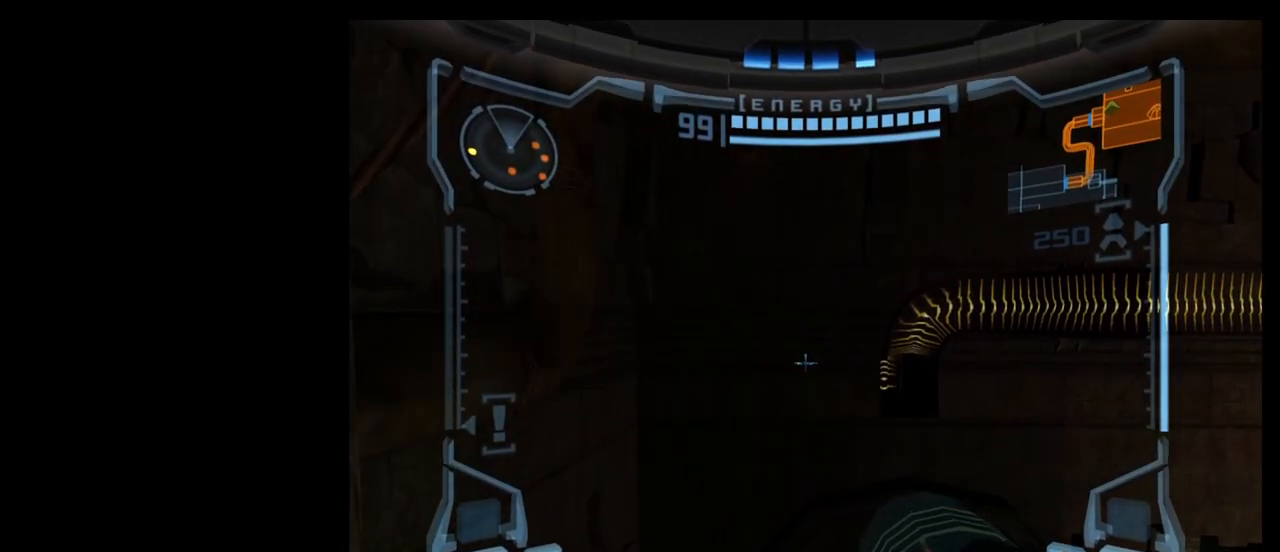
{"buttons": ["R1"], "left_stick": "right", "events": [[367, "L1", "up"], [383, "R1", "down"], [483, "left_stick", "right"]]}
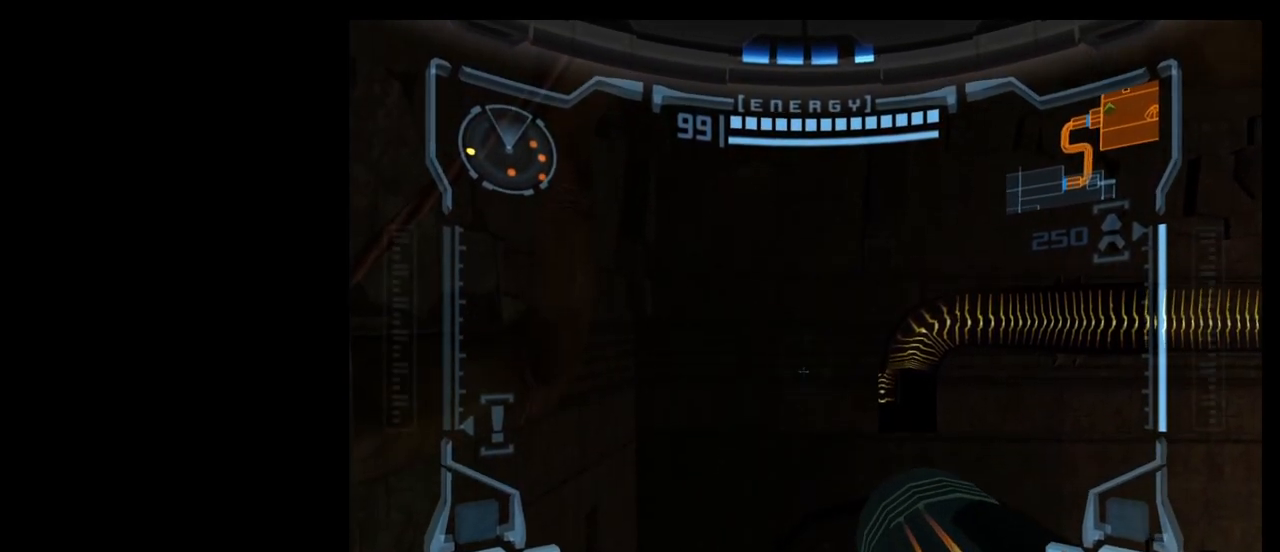
{"buttons": ["L1"], "left_stick": "center", "events": [[217, "left_stick", "center"], [283, "L1", "down"], [283, "R1", "up"]]}
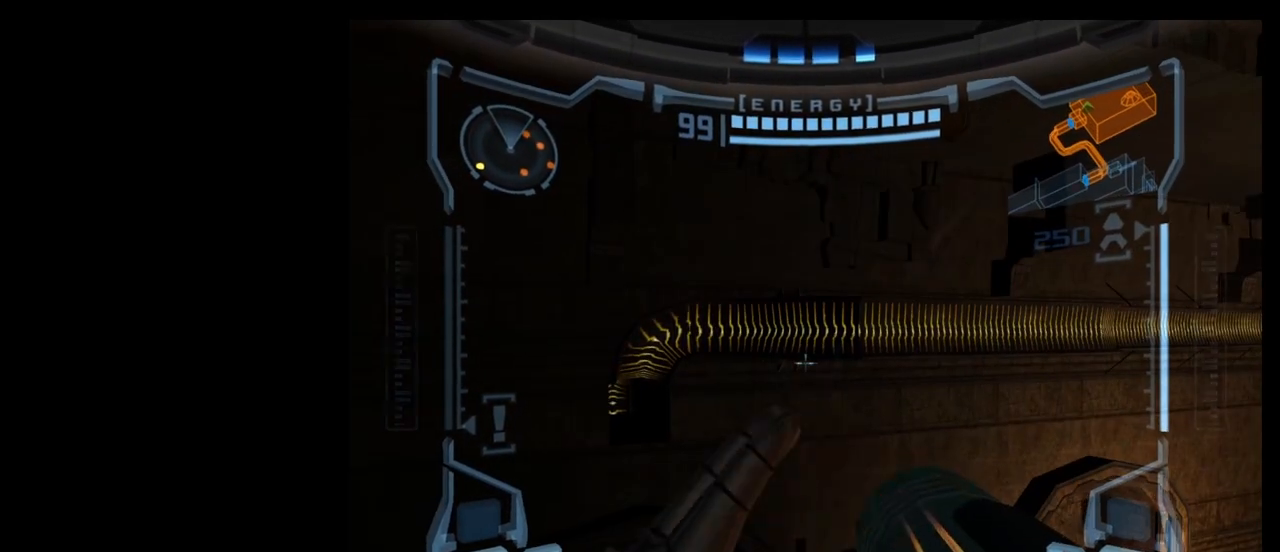
{"buttons": ["L1"], "left_stick": "up", "events": [[117, "B", "down"], [117, "left_stick", "up"], [217, "B", "up"]]}
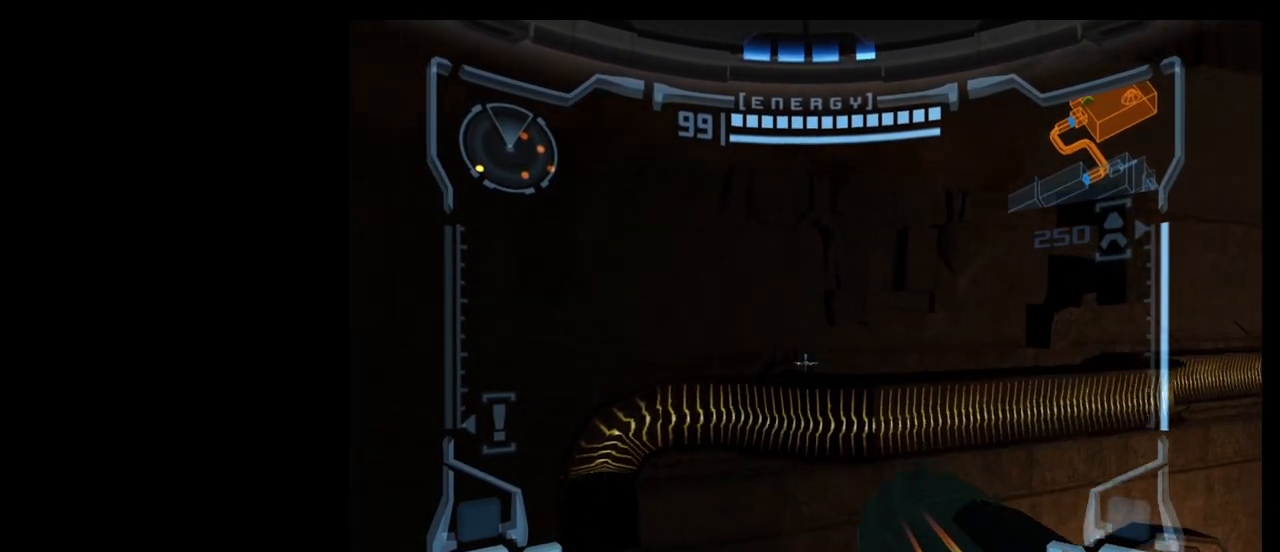
{"buttons": ["L1"], "left_stick": "up", "events": []}
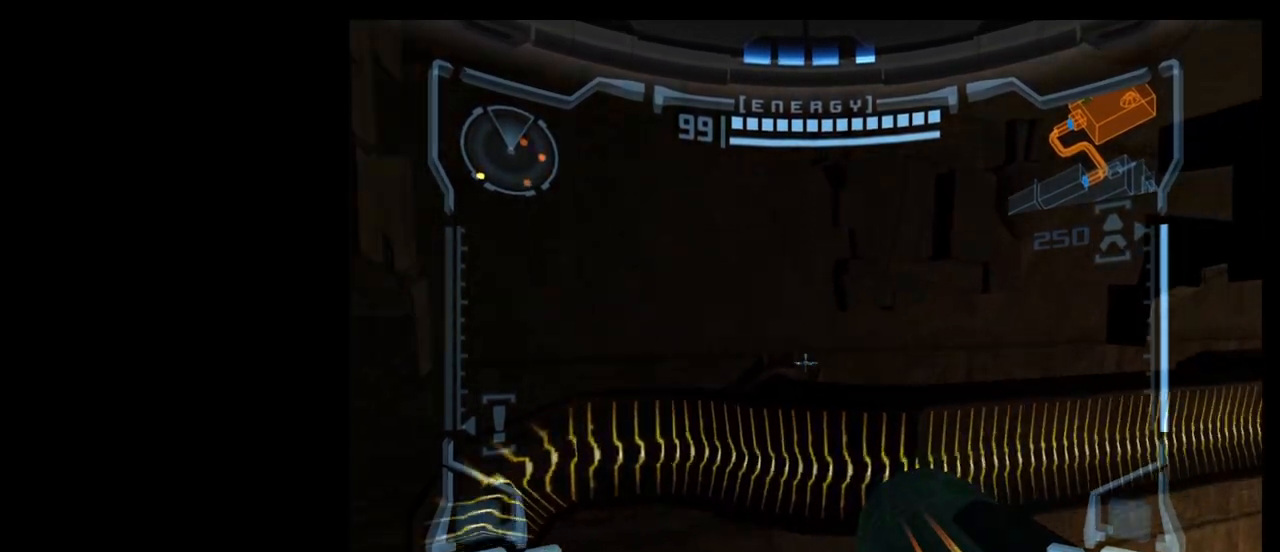
{"buttons": ["L1"], "left_stick": "up", "events": [[150, "B", "down"], [267, "B", "up"]]}
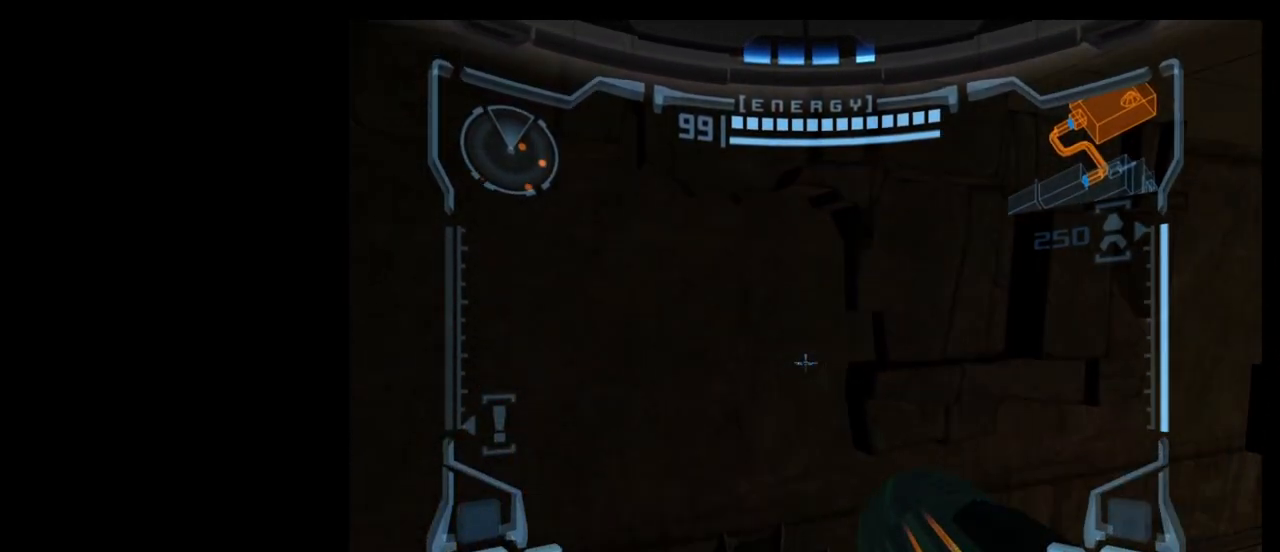
{"buttons": ["L1"], "left_stick": "center", "events": [[383, "left_stick", "center"]]}
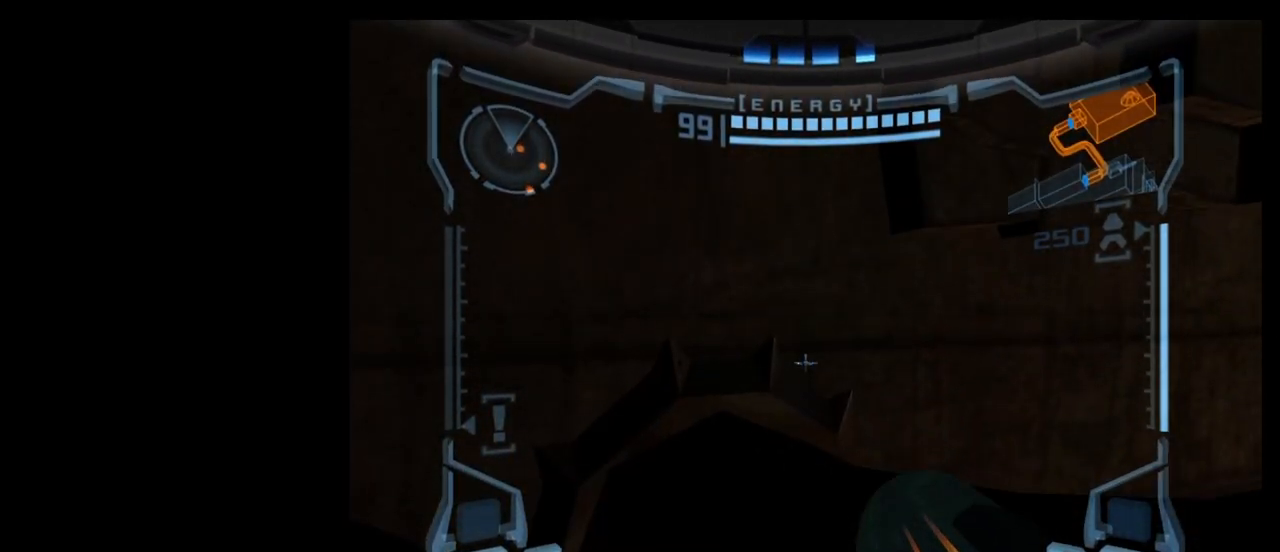
{"buttons": ["R1"], "left_stick": "right", "events": [[250, "R1", "down"], [333, "L1", "up"], [417, "left_stick", "right"]]}
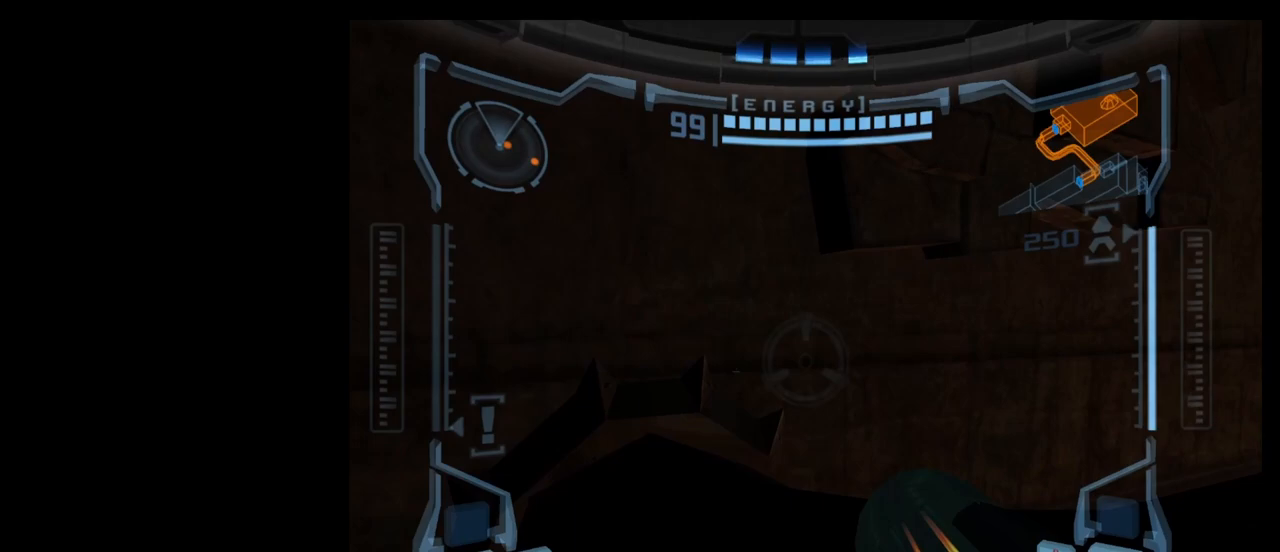
{"buttons": ["R1"], "left_stick": "right", "events": []}
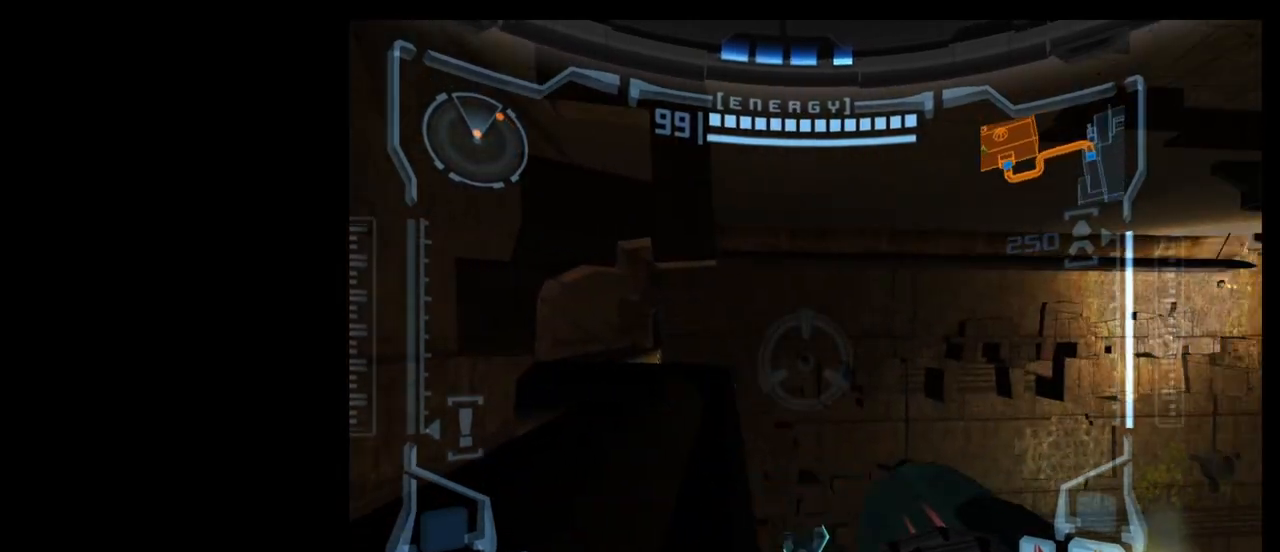
{"buttons": ["R1"], "left_stick": "center", "events": [[217, "left_stick", "center"]]}
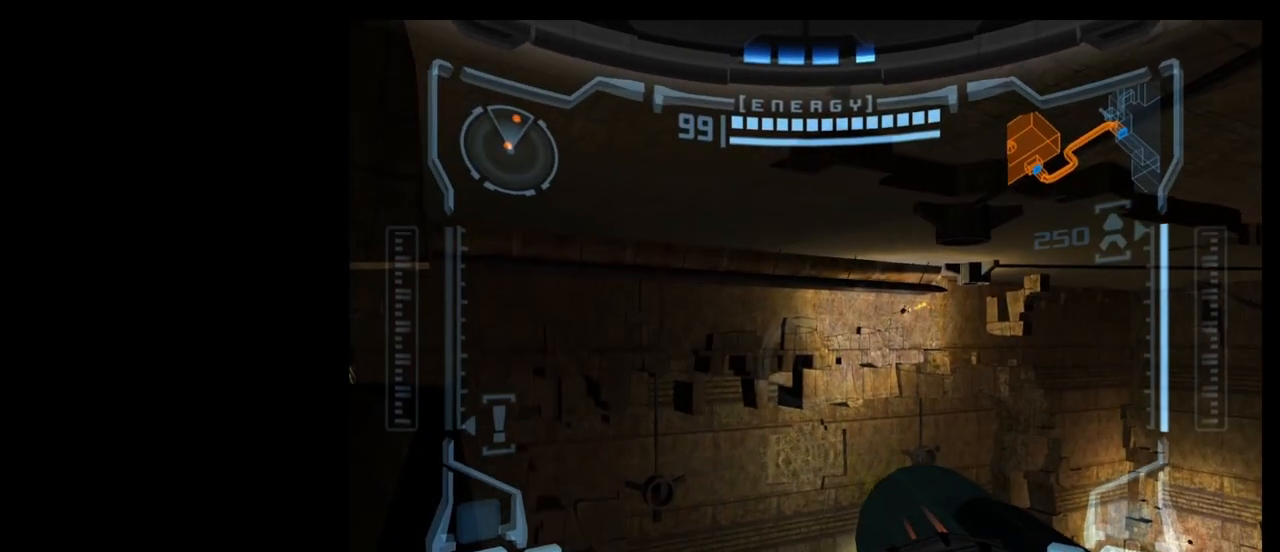
{"buttons": [], "left_stick": "center", "events": [[250, "R1", "up"]]}
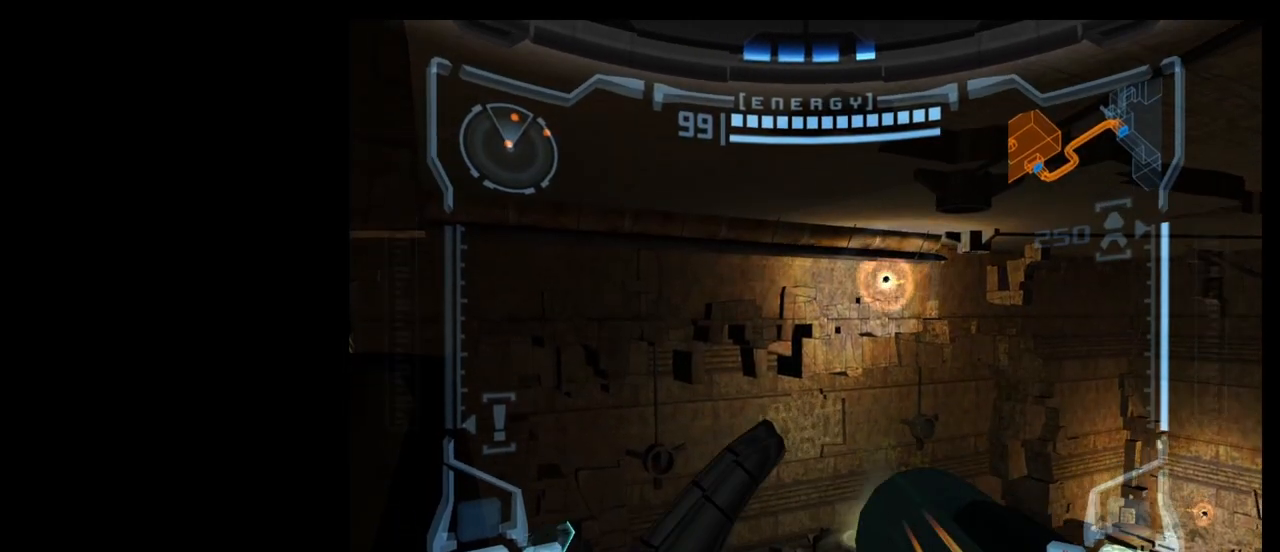
{"buttons": [], "left_stick": "center", "events": []}
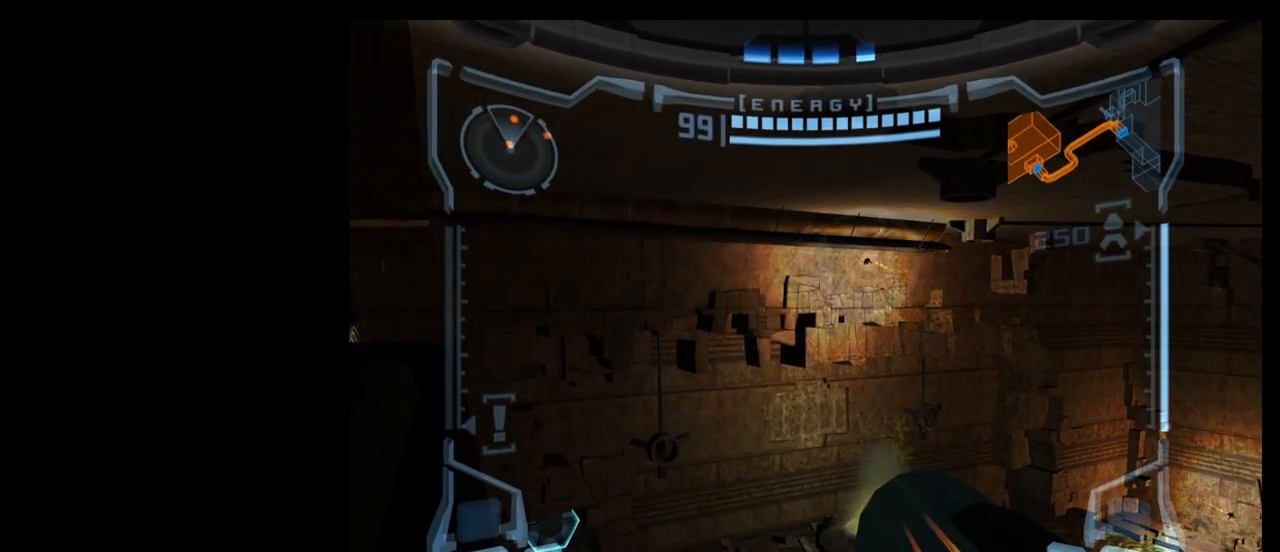
{"buttons": [], "left_stick": "center", "events": []}
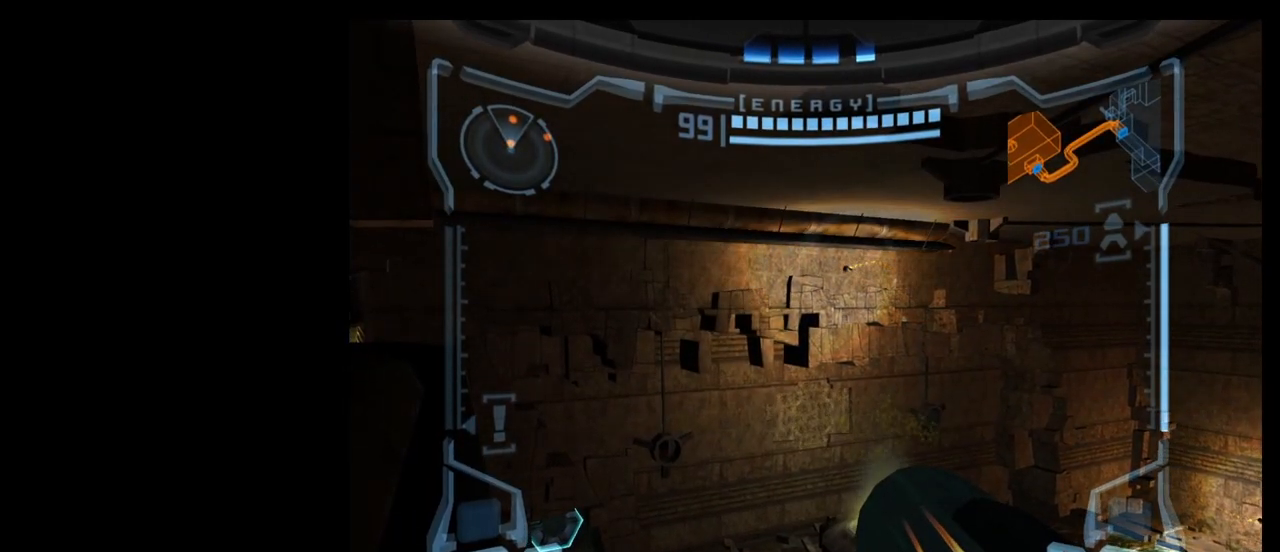
{"buttons": [], "left_stick": "center", "events": []}